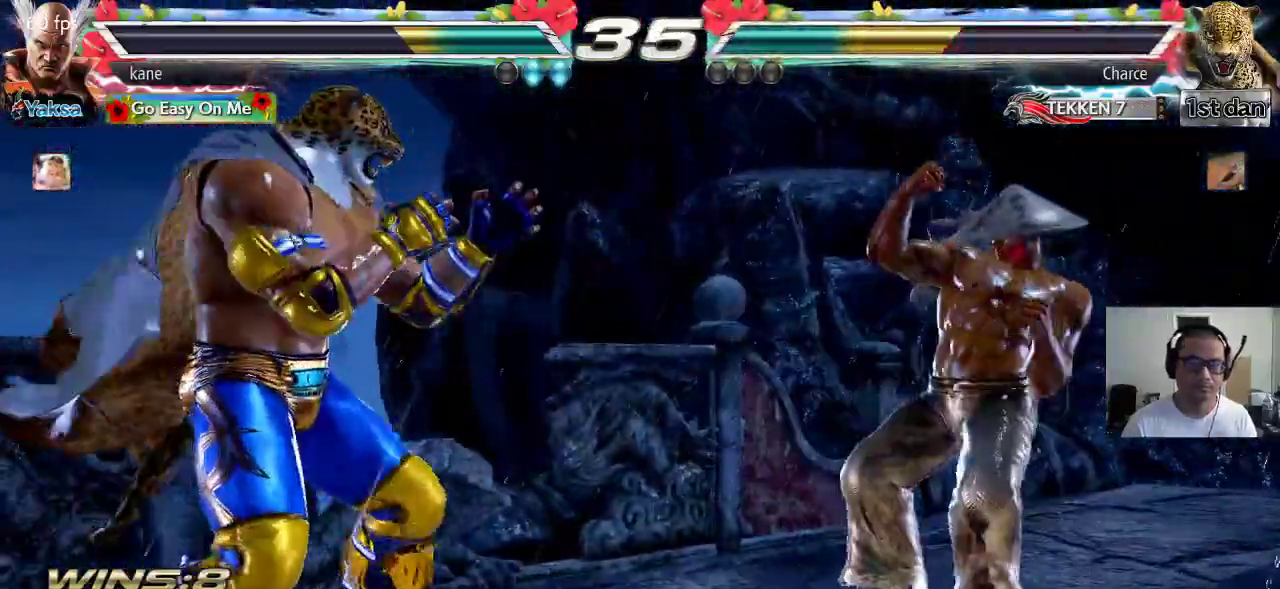
Gameplay with a controller (arcade stick); each line is a JSON object with the inputs held at the frame after it (dt_ms = milliseconds from this image to that frame). "events" lists button and stick changes between this image and that frame as [ms after this image, input, new state], when the widget could be followed in between. Not read: L3 R3.
{"dt_ms": 500, "buttons": [], "left_stick": "center", "events": [[33, "left_stick", "center"], [100, "left_stick", "right"], [400, "left_stick", "center"]]}
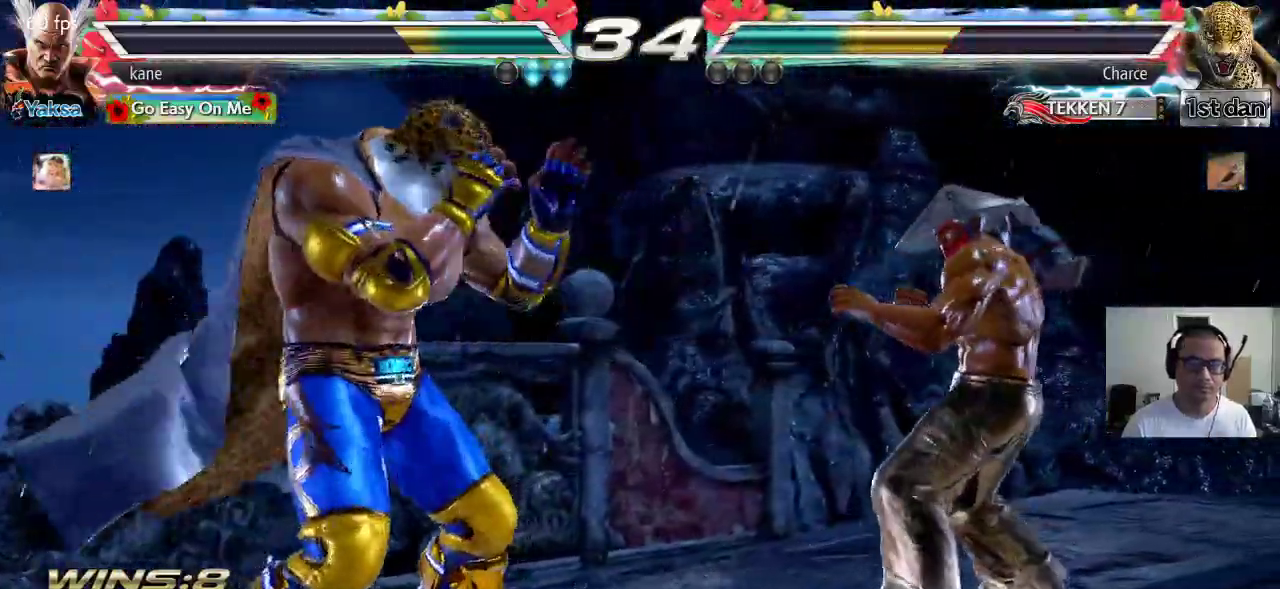
{"dt_ms": 500, "buttons": [], "left_stick": "right", "events": [[167, "left_stick", "right"], [250, "left_stick", "center"], [317, "left_stick", "right"]]}
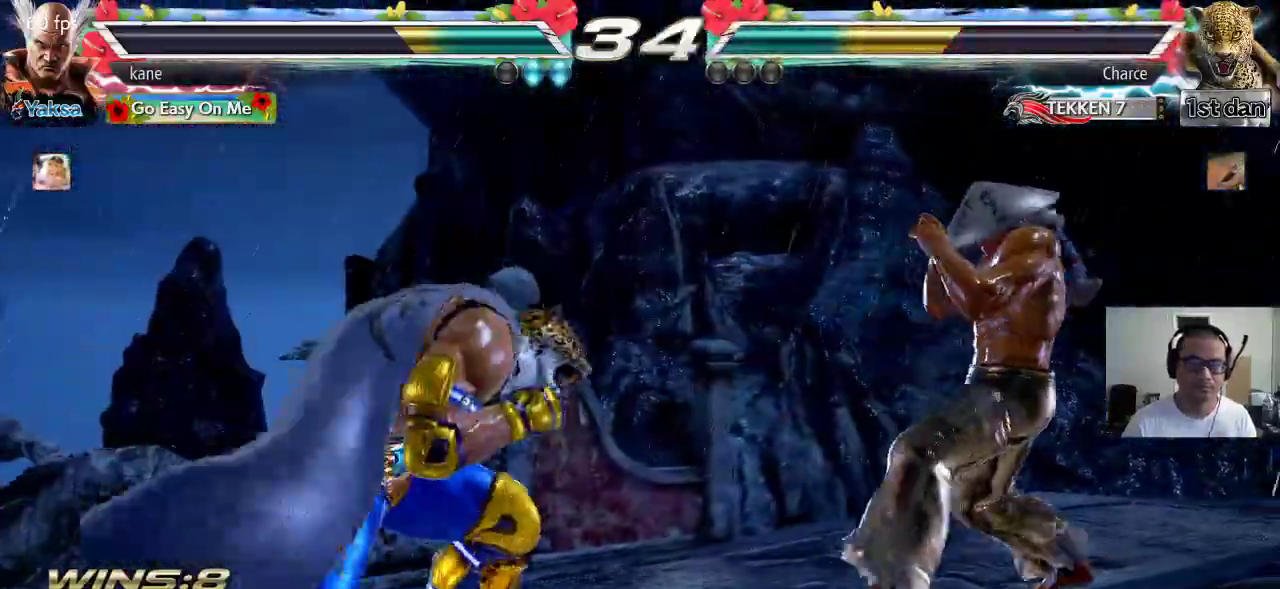
{"dt_ms": 500, "buttons": [], "left_stick": "center", "events": [[67, "left_stick", "center"], [133, "left_stick", "down"], [217, "left_stick", "center"]]}
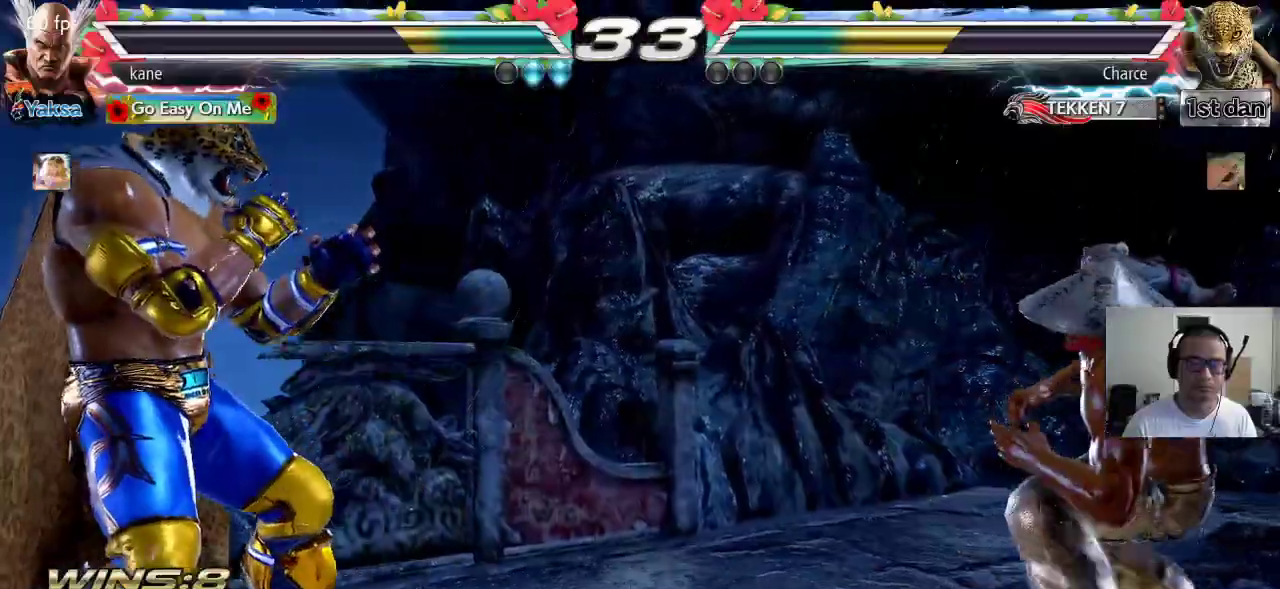
{"dt_ms": 500, "buttons": [], "left_stick": "right"}
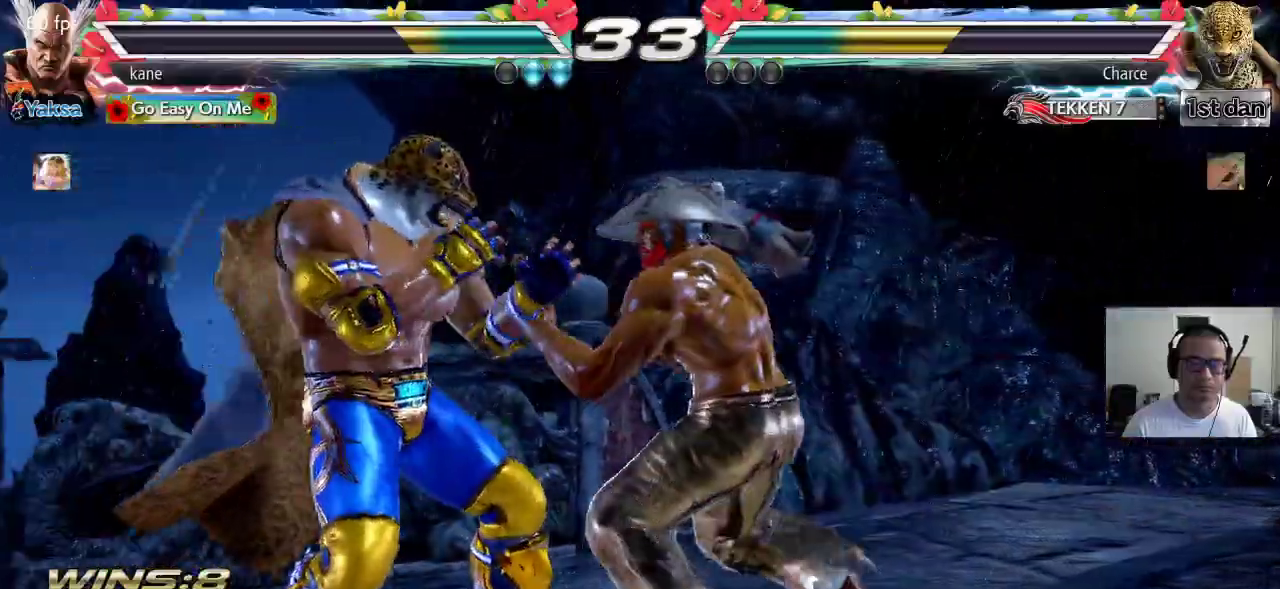
{"dt_ms": 500, "buttons": [], "left_stick": "down", "events": [[33, "left_stick", "center"], [83, "left_stick", "right"], [167, "left_stick", "center"], [233, "left_stick", "right"], [450, "left_stick", "down"]]}
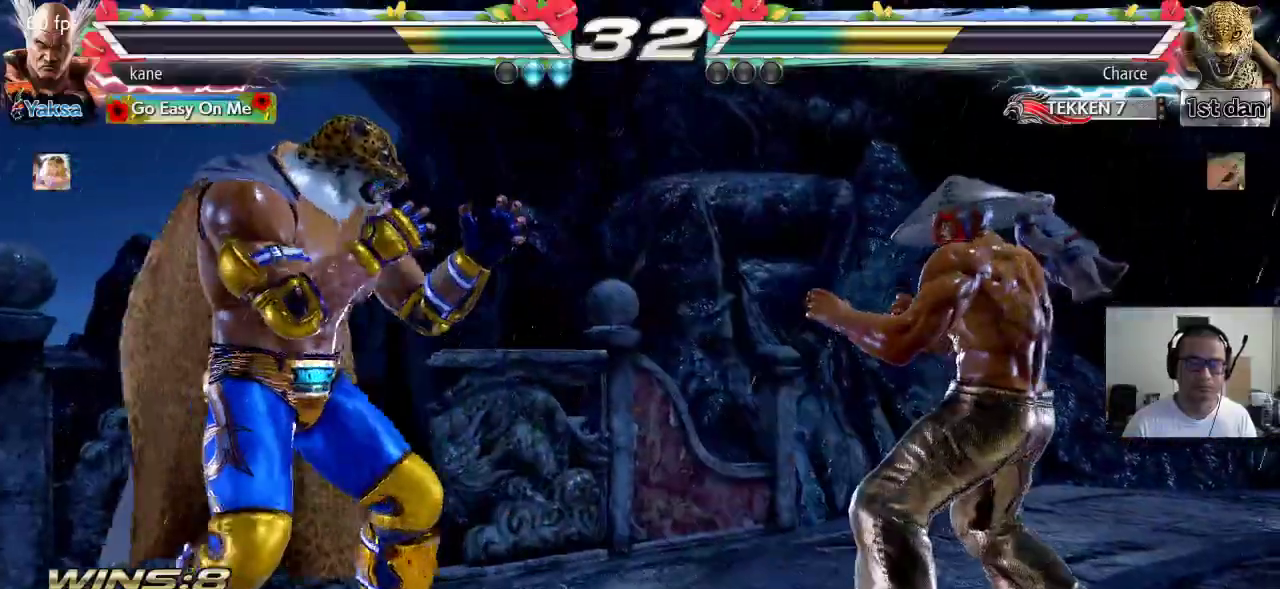
{"dt_ms": 500, "buttons": ["TRIANGLE"], "left_stick": "center"}
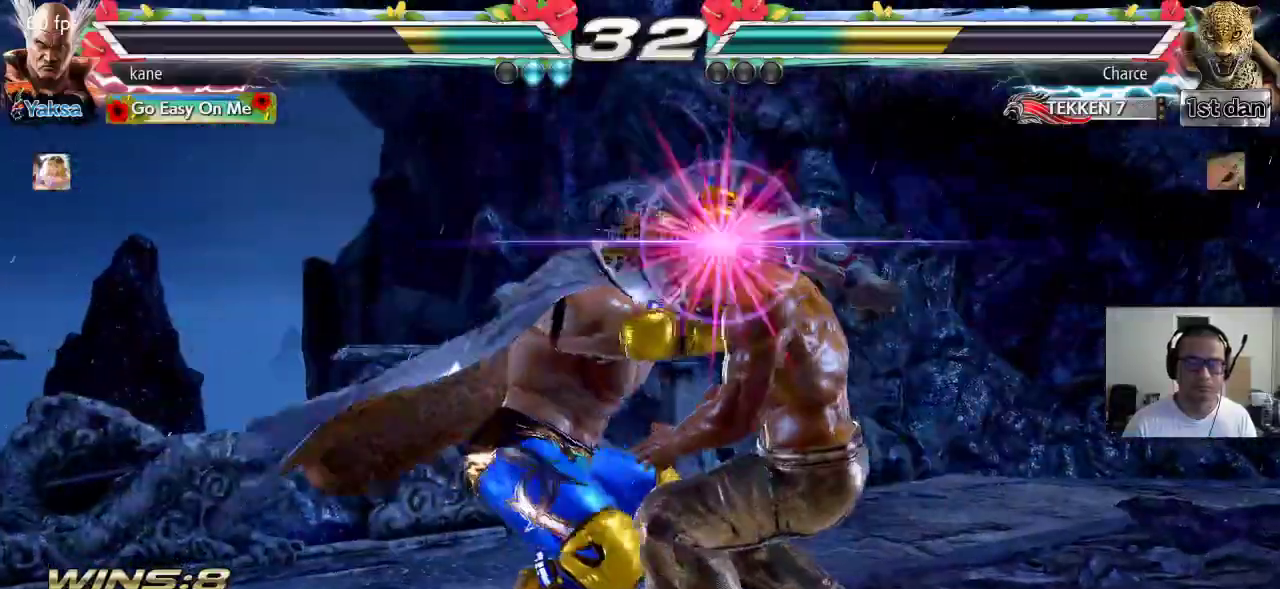
{"dt_ms": 500, "buttons": [], "left_stick": "center", "events": [[33, "TRIANGLE", "up"], [100, "TRIANGLE", "down"], [117, "TRIANGLE", "up"], [183, "SQUARE", "down"], [283, "SQUARE", "up"]]}
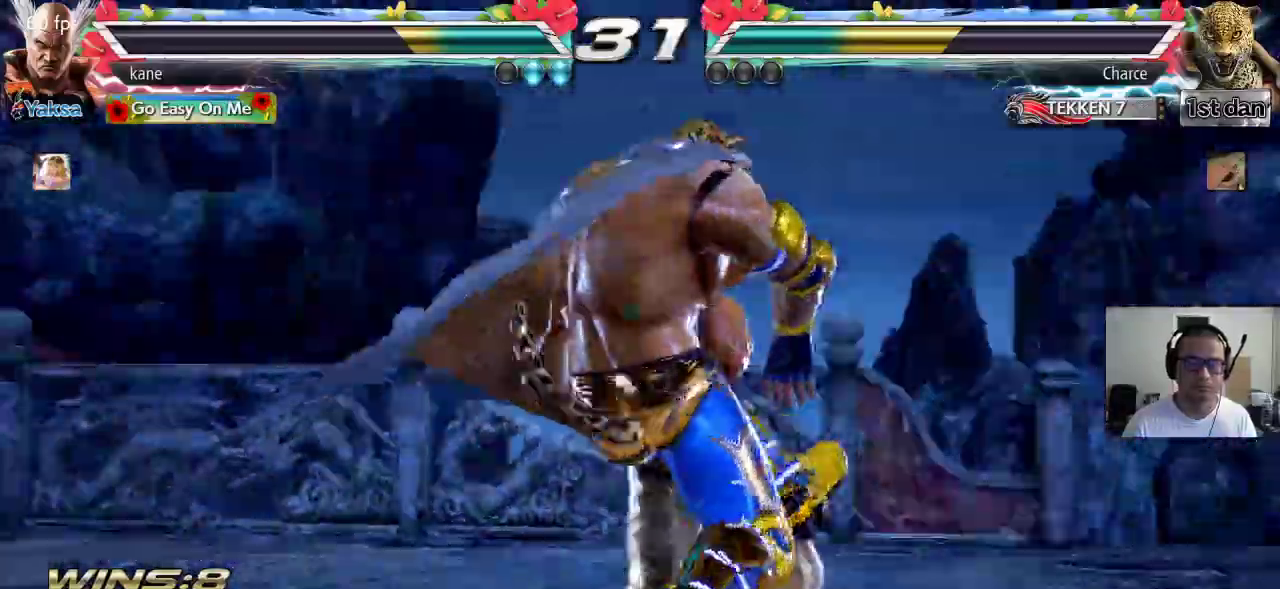
{"dt_ms": 500, "buttons": [], "left_stick": "center", "events": [[67, "TRIANGLE", "down"], [117, "TRIANGLE", "up"], [133, "SQUARE", "down"], [217, "TRIANGLE", "down"], [233, "SQUARE", "up"], [333, "SQUARE", "down"], [333, "TRIANGLE", "up"], [350, "SQUARE", "up"]]}
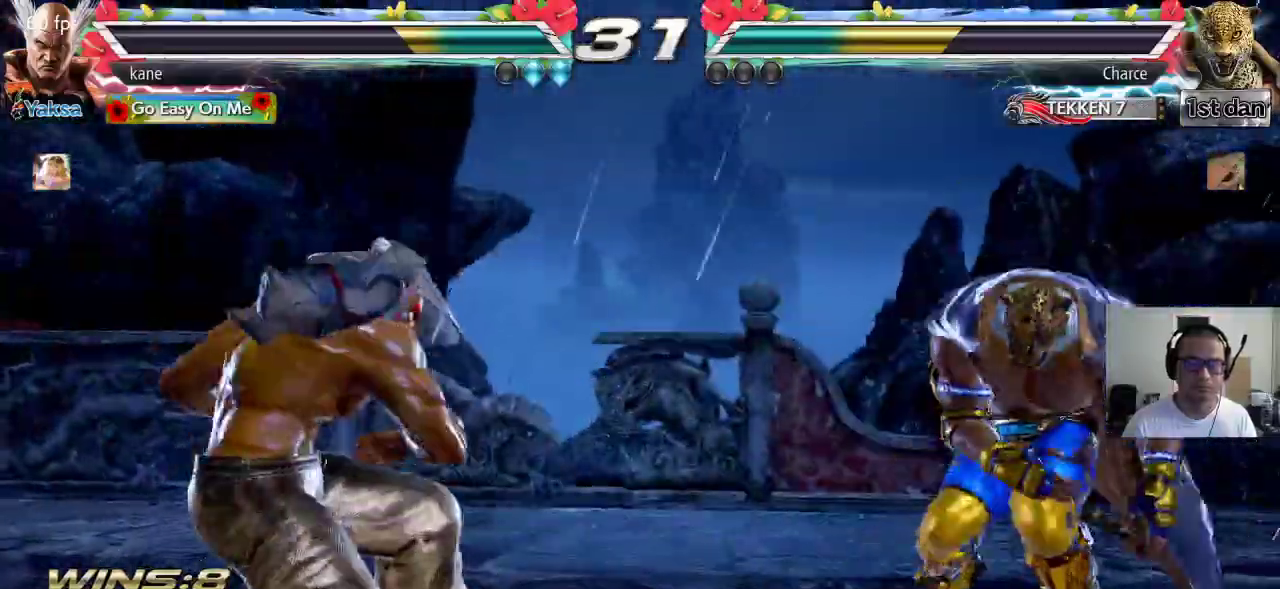
{"dt_ms": 500, "buttons": [], "left_stick": "center", "events": [[250, "left_stick", "down"], [317, "left_stick", "center"]]}
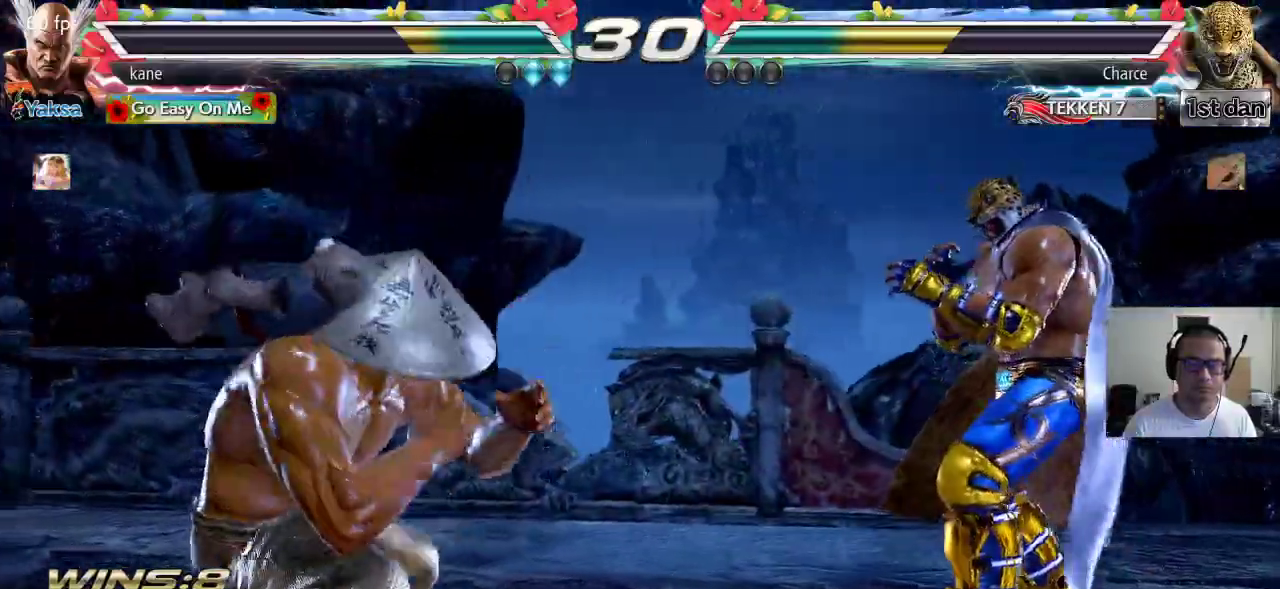
{"dt_ms": 1000, "buttons": [], "left_stick": "right"}
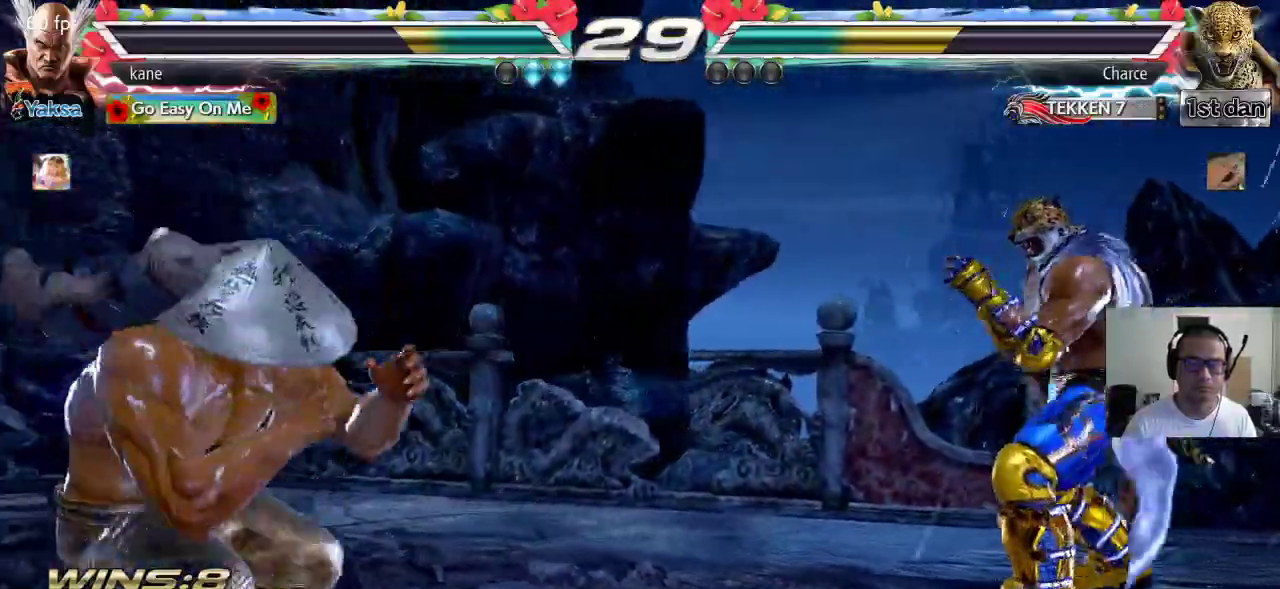
{"dt_ms": 500, "buttons": [], "left_stick": "left"}
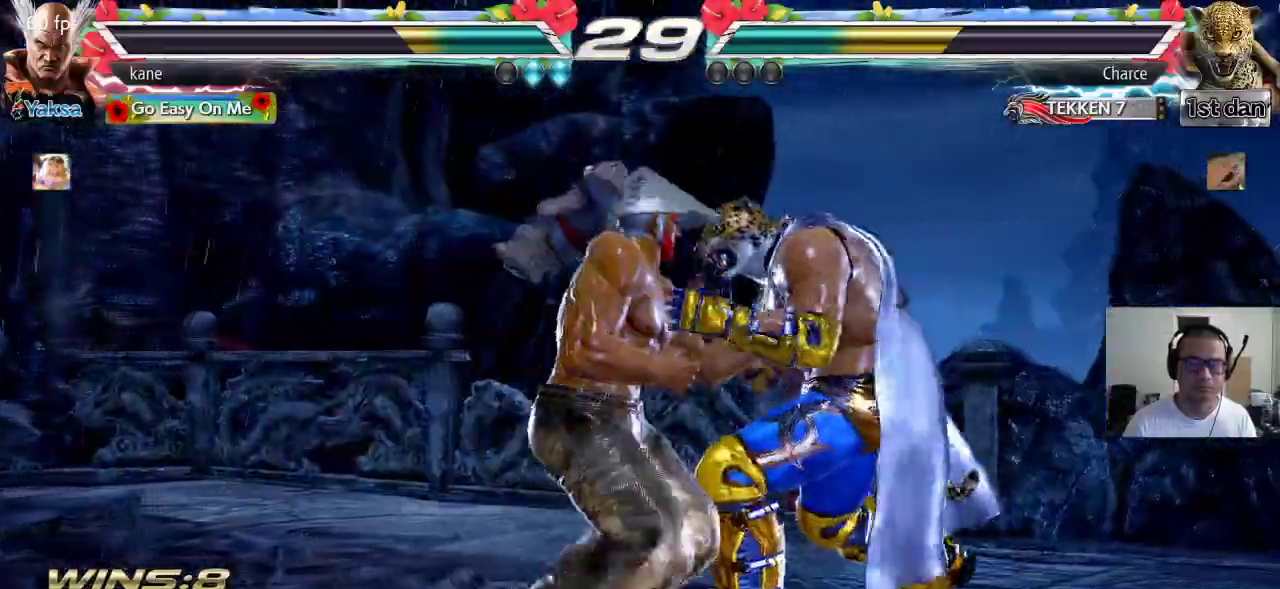
{"dt_ms": 500, "buttons": ["SQUARE"], "left_stick": "center", "events": [[33, "left_stick", "center"], [100, "left_stick", "left"], [233, "left_stick", "center"], [283, "left_stick", "left"], [317, "SQUARE", "down"], [417, "left_stick", "center"], [433, "SQUARE", "up"], [467, "SQUARE", "down"]]}
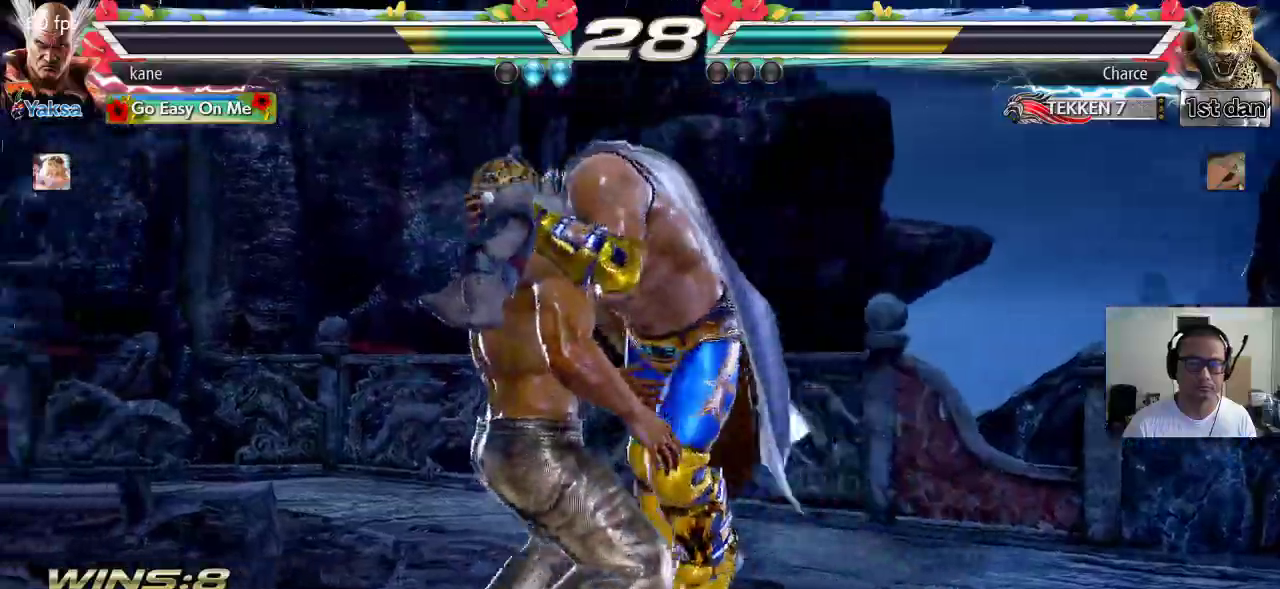
{"dt_ms": 500, "buttons": ["TRIANGLE"], "left_stick": "center", "events": [[50, "SQUARE", "up"], [83, "TRIANGLE", "down"], [167, "SQUARE", "down"], [167, "TRIANGLE", "up"], [250, "TRIANGLE", "down"], [267, "SQUARE", "up"], [317, "SQUARE", "down"], [350, "TRIANGLE", "up"], [400, "TRIANGLE", "down"], [450, "SQUARE", "up"]]}
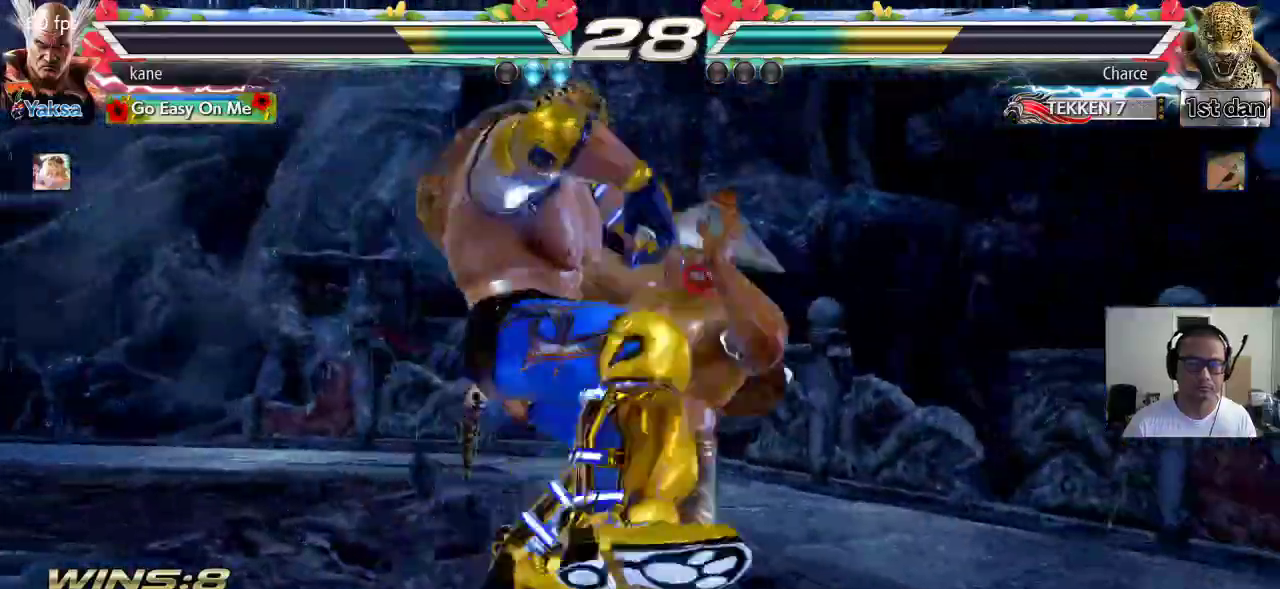
{"dt_ms": 500, "buttons": [], "left_stick": "center", "events": [[33, "TRIANGLE", "up"]]}
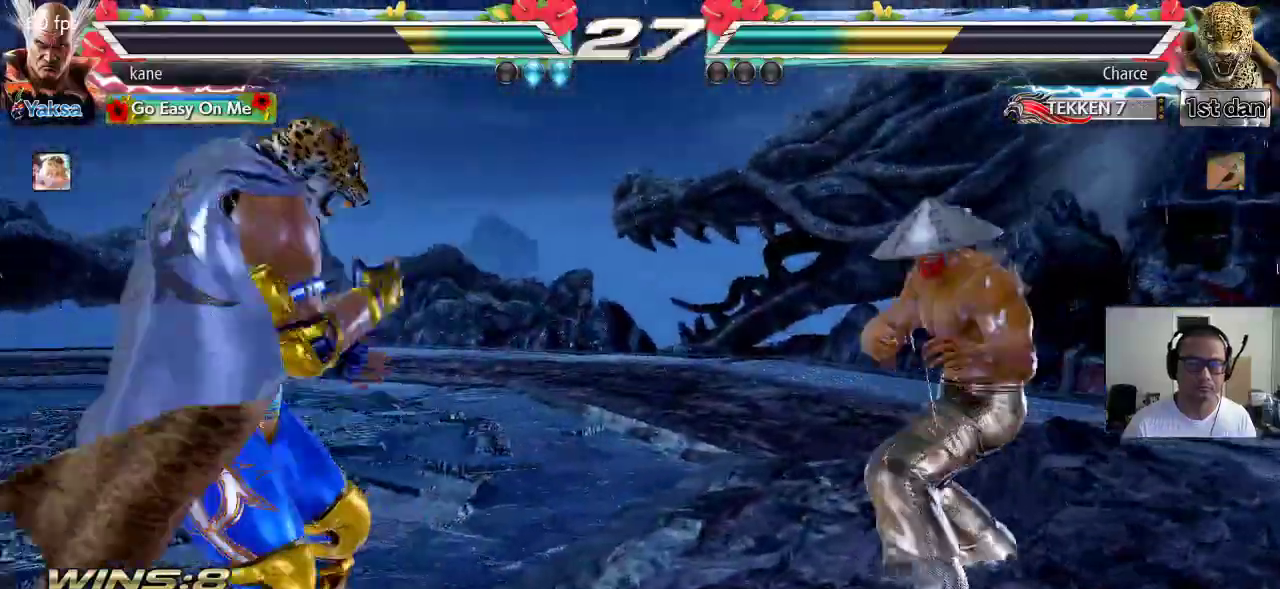
{"dt_ms": 1000, "buttons": [], "left_stick": "center"}
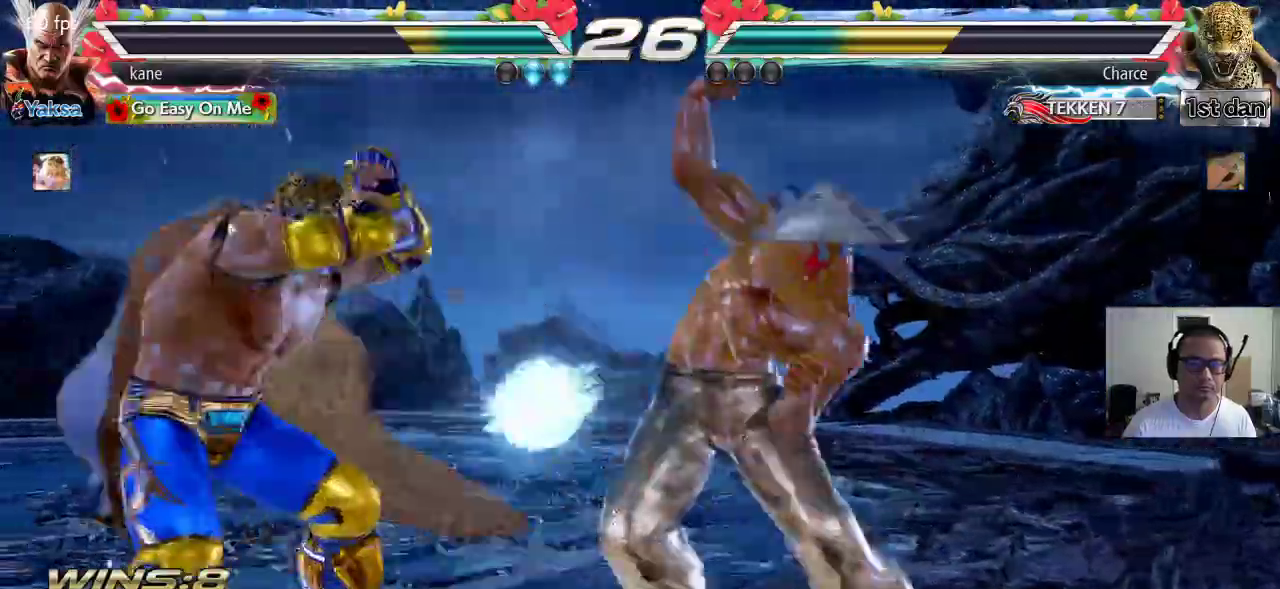
{"dt_ms": 500, "buttons": [], "left_stick": "center", "events": []}
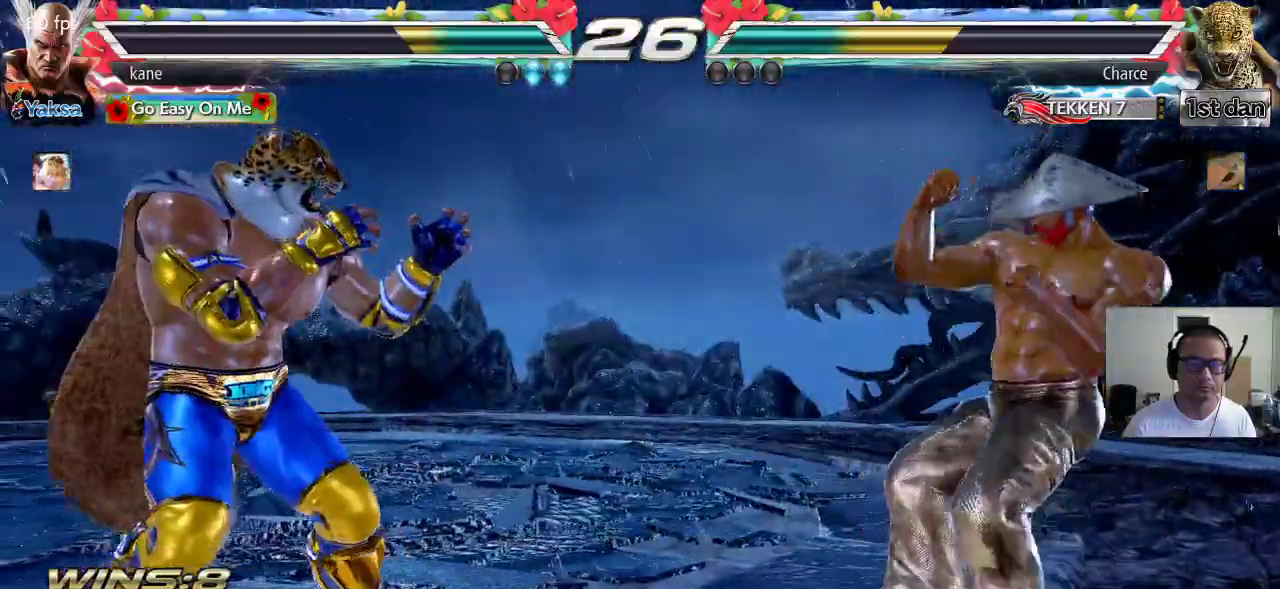
{"dt_ms": 500, "buttons": [], "left_stick": "center"}
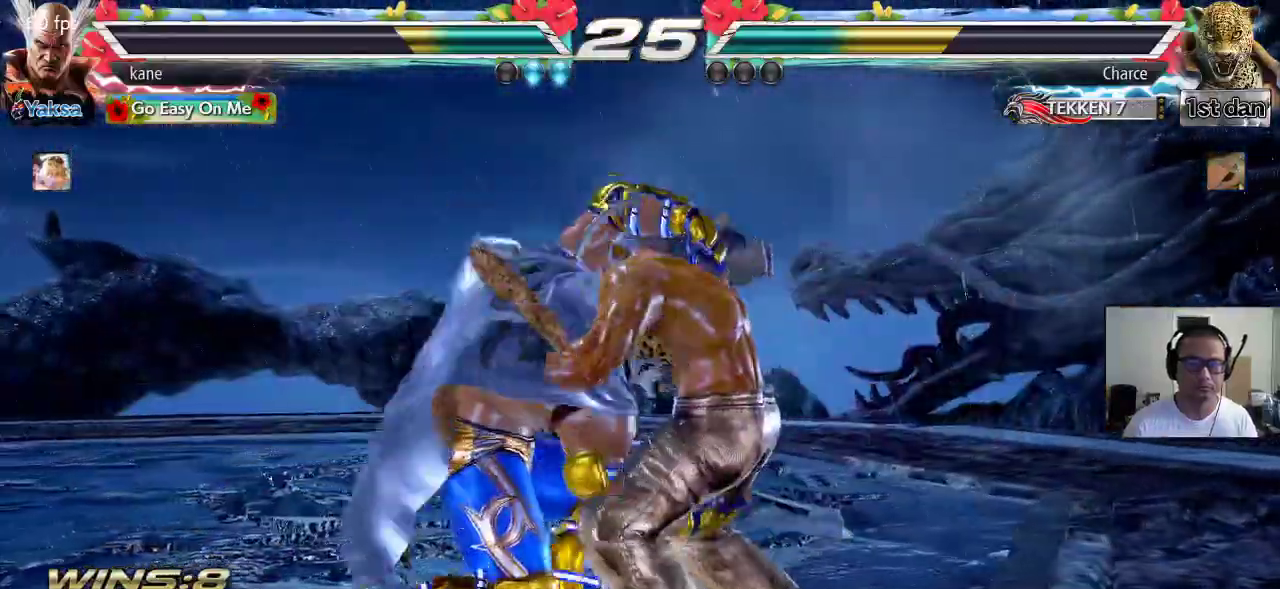
{"dt_ms": 500, "buttons": [], "left_stick": "center", "events": [[100, "TRIANGLE", "down"], [150, "TRIANGLE", "up"], [433, "TRIANGLE", "down"], [500, "TRIANGLE", "up"]]}
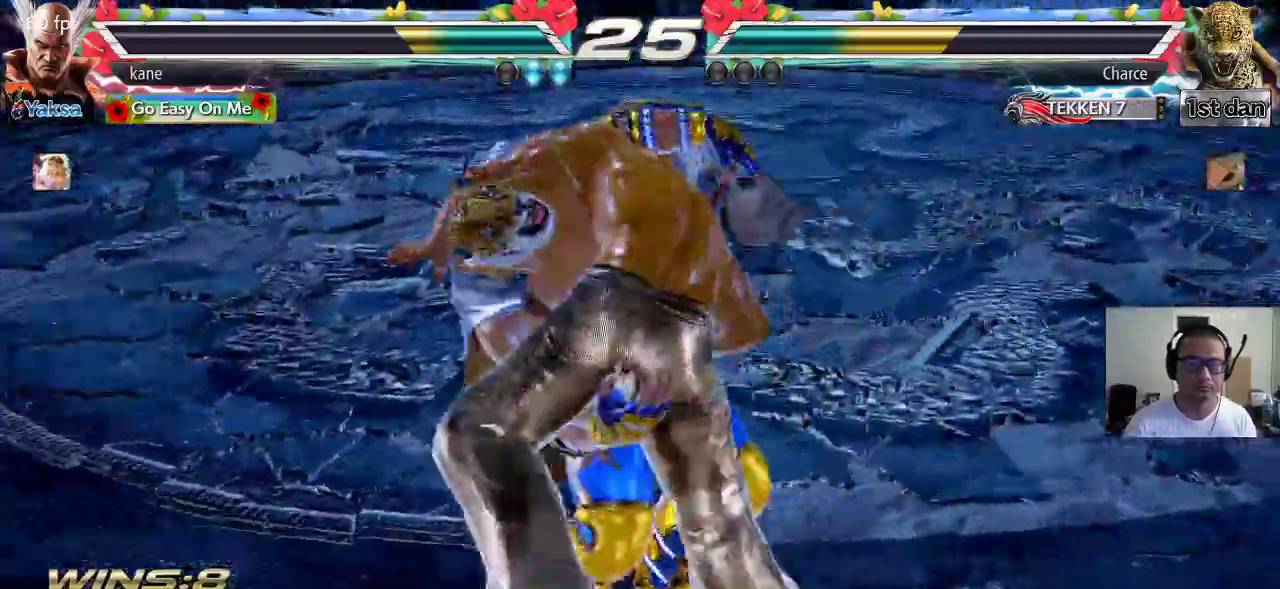
{"dt_ms": 500, "buttons": ["SQUARE", "TRIANGLE"], "left_stick": "center", "events": [[433, "SQUARE", "down"], [500, "TRIANGLE", "down"]]}
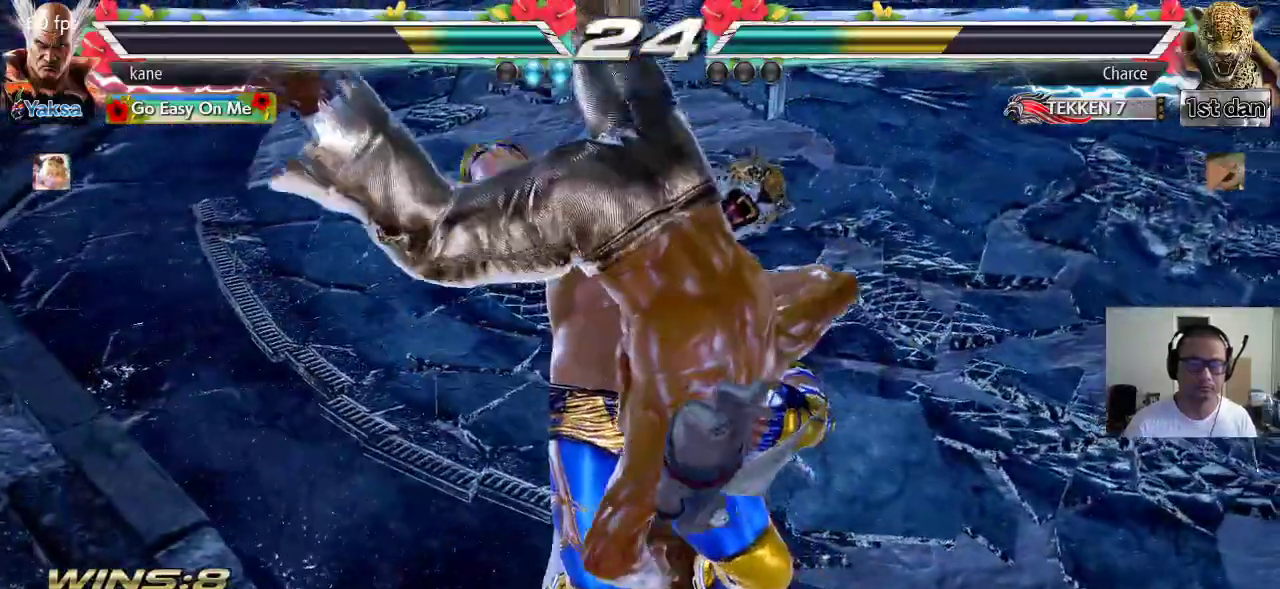
{"dt_ms": 500, "buttons": [], "left_stick": "center", "events": [[17, "SQUARE", "up"], [67, "TRIANGLE", "up"], [100, "SQUARE", "down"], [167, "TRIANGLE", "down"], [183, "SQUARE", "up"], [250, "TRIANGLE", "up"], [283, "SQUARE", "down"], [350, "TRIANGLE", "down"], [367, "SQUARE", "up"], [467, "TRIANGLE", "up"]]}
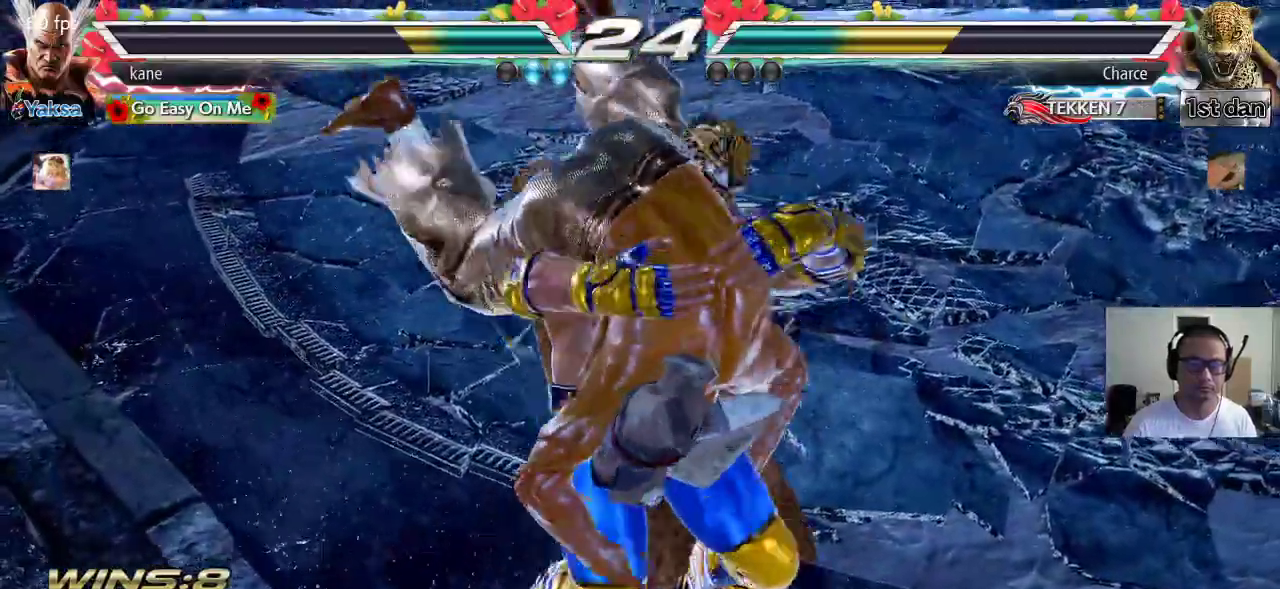
{"dt_ms": 500, "buttons": ["SQUARE", "TRIANGLE"], "left_stick": "center", "events": [[250, "SQUARE", "down"], [317, "SQUARE", "up"], [317, "TRIANGLE", "down"], [383, "TRIANGLE", "up"], [433, "SQUARE", "down"], [500, "TRIANGLE", "down"]]}
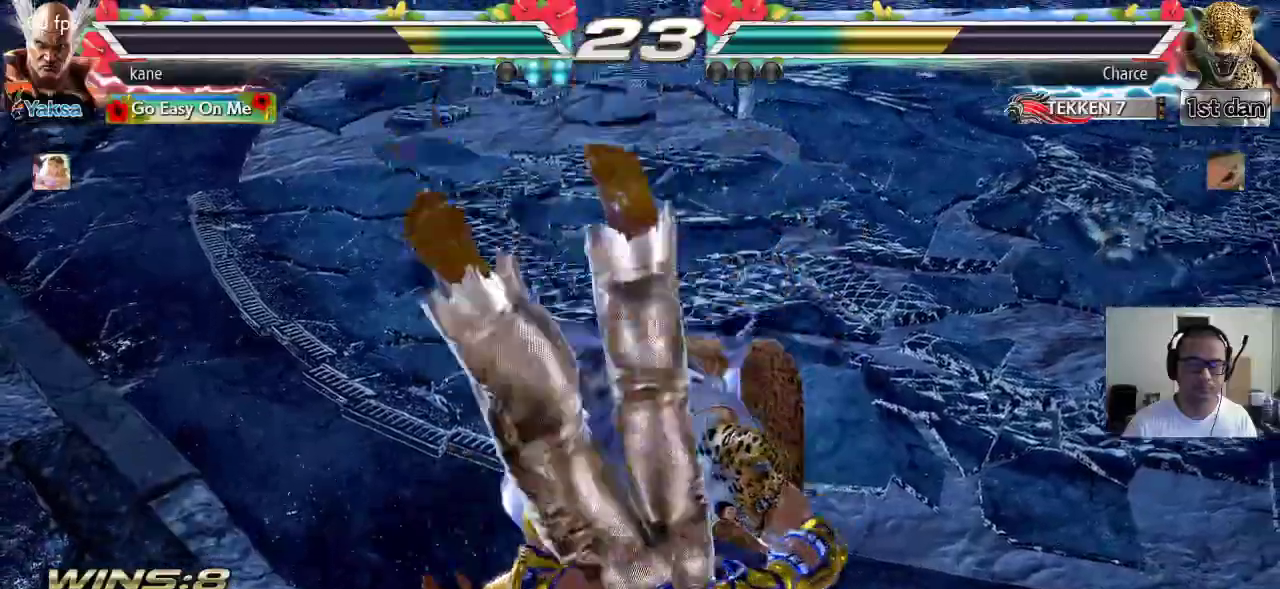
{"dt_ms": 500, "buttons": [], "left_stick": "center", "events": [[17, "SQUARE", "up"], [83, "TRIANGLE", "up"], [133, "SQUARE", "down"], [150, "SQUARE", "up"]]}
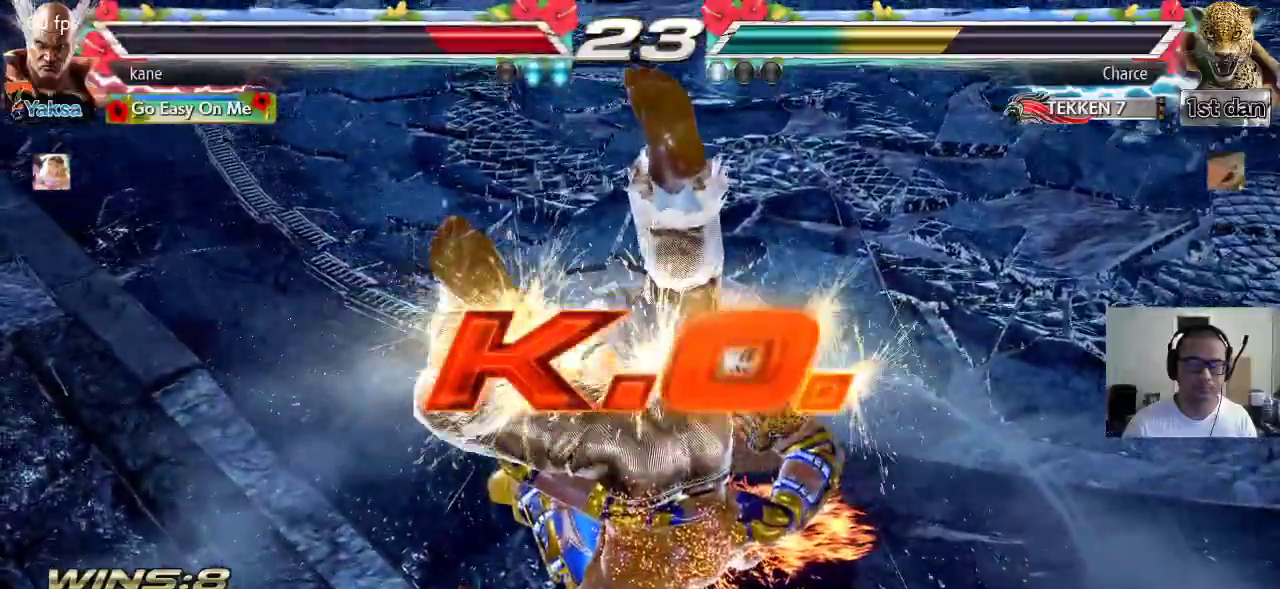
{"dt_ms": 500, "buttons": [], "left_stick": "center", "events": [[367, "SQUARE", "down"], [417, "TRIANGLE", "down"], [450, "SQUARE", "up"], [500, "TRIANGLE", "up"]]}
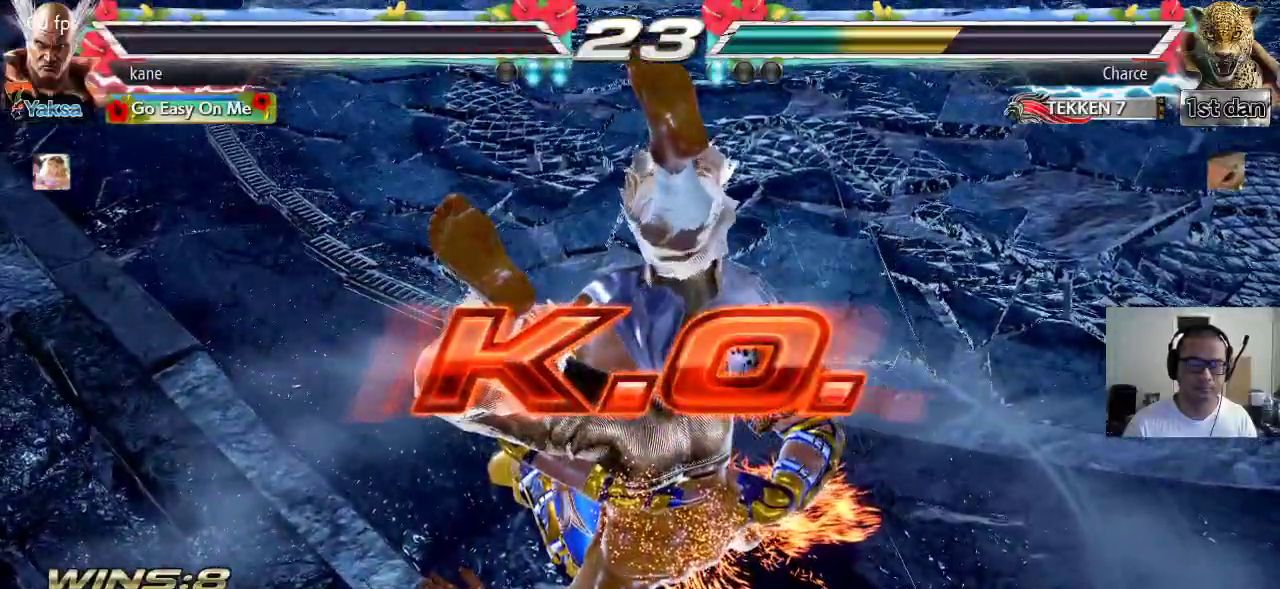
{"dt_ms": 500, "buttons": ["TRIANGLE"], "left_stick": "center", "events": [[150, "CROSS", "down"], [200, "CIRCLE", "down"], [233, "CROSS", "up"], [283, "CIRCLE", "up"], [417, "SQUARE", "down"], [450, "TRIANGLE", "down"], [483, "SQUARE", "up"]]}
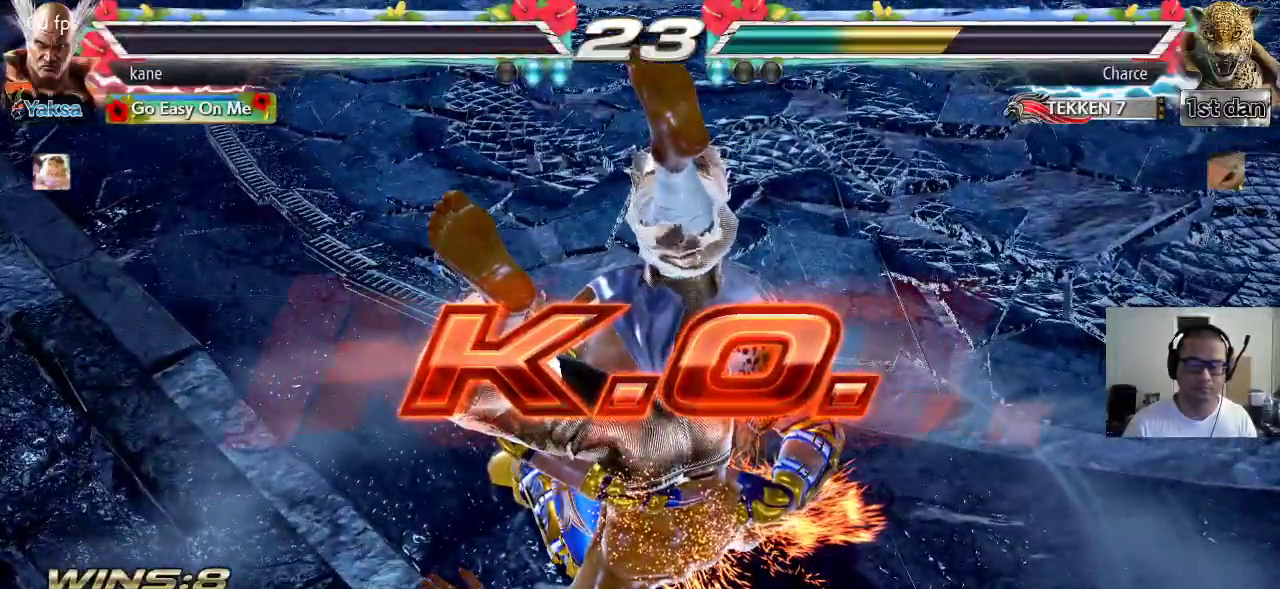
{"dt_ms": 500, "buttons": [], "left_stick": "center", "events": [[33, "TRIANGLE", "up"], [150, "CROSS", "down"], [183, "CIRCLE", "down"], [217, "CROSS", "up"], [250, "CIRCLE", "up"], [333, "SQUARE", "down"], [367, "TRIANGLE", "down"], [417, "SQUARE", "up"], [433, "TRIANGLE", "up"]]}
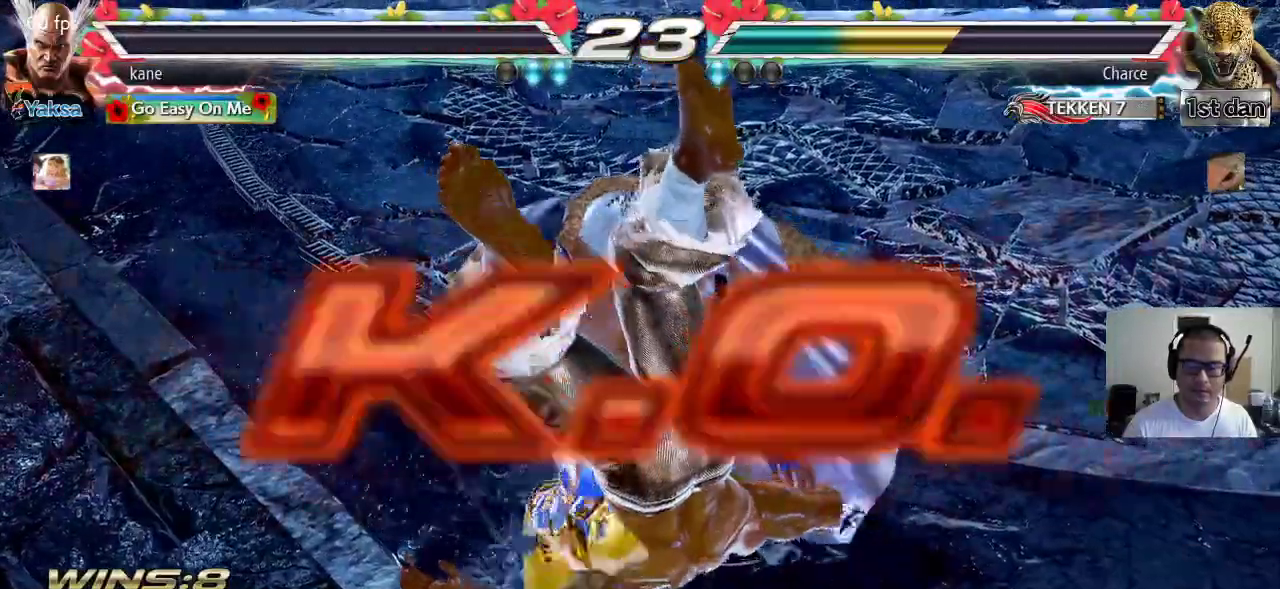
{"dt_ms": 500, "buttons": [], "left_stick": "center", "events": [[33, "CROSS", "down"], [67, "CIRCLE", "down"], [117, "CROSS", "up"], [133, "CIRCLE", "up"], [200, "SQUARE", "down"], [233, "TRIANGLE", "down"], [267, "SQUARE", "up"], [300, "TRIANGLE", "up"], [383, "CROSS", "down"], [400, "CIRCLE", "down"], [450, "CROSS", "up"], [483, "CIRCLE", "up"]]}